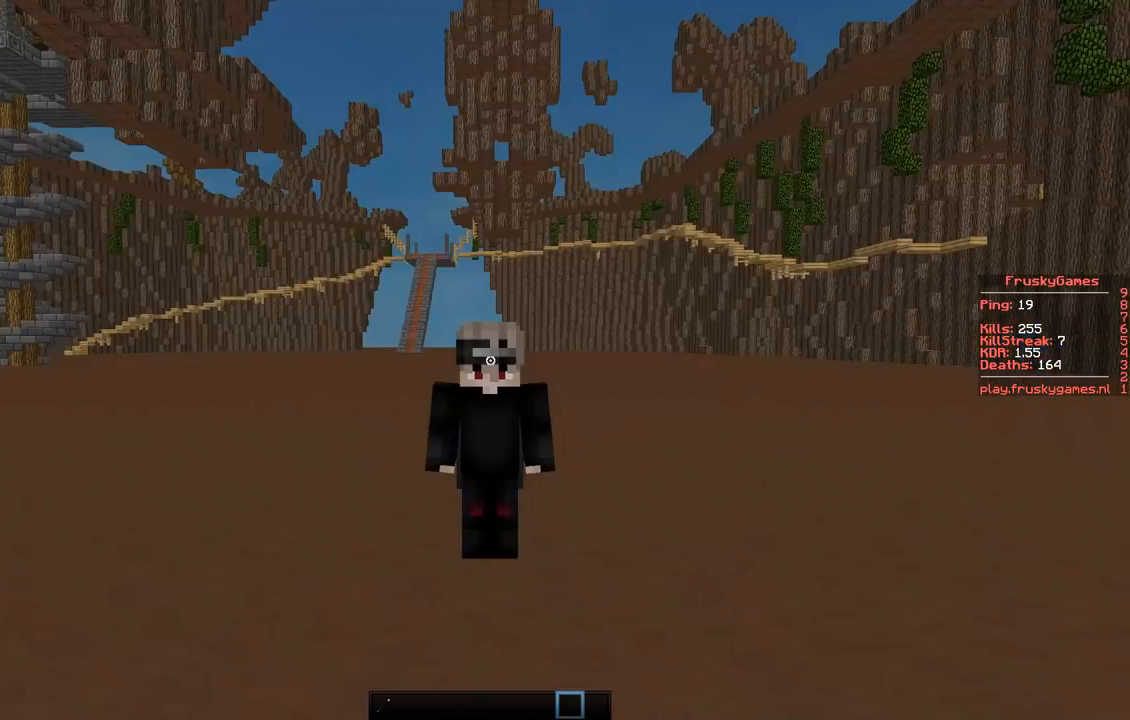
Gameplay with keyboard; each line is a JSON object with the keys held at the frame after it. "events" lists presses ("down") and releases ("up") of "a", "d", "s" and "w" between this image and that frame as [ms after this image, input, new state], when the widget could be followed in between. No other keys are recorded. Mouse input is not recorded.
{"keys": [], "events": []}
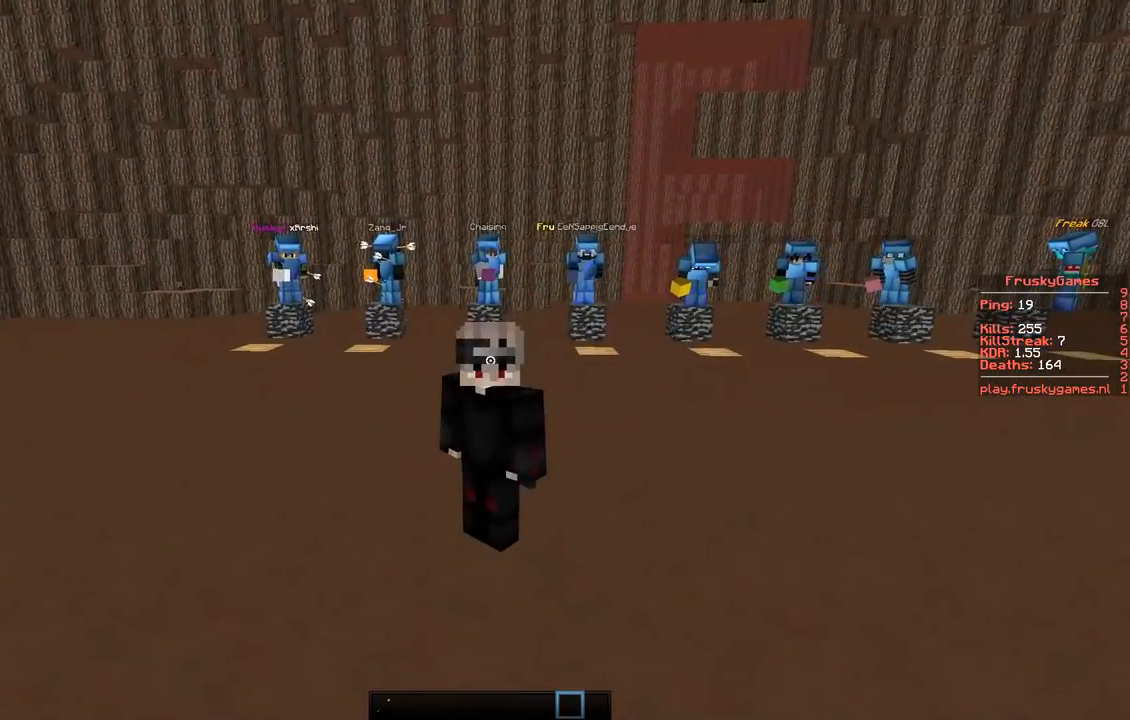
{"keys": [], "events": []}
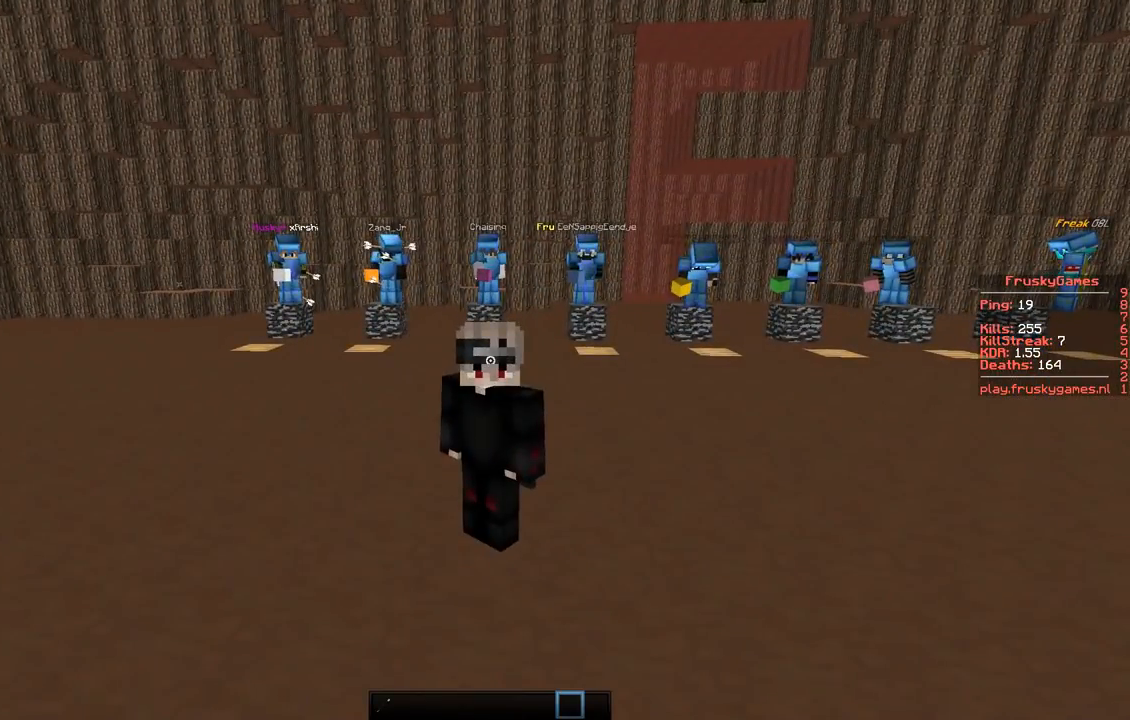
{"keys": ["s"], "events": [[484, "s", "down"]]}
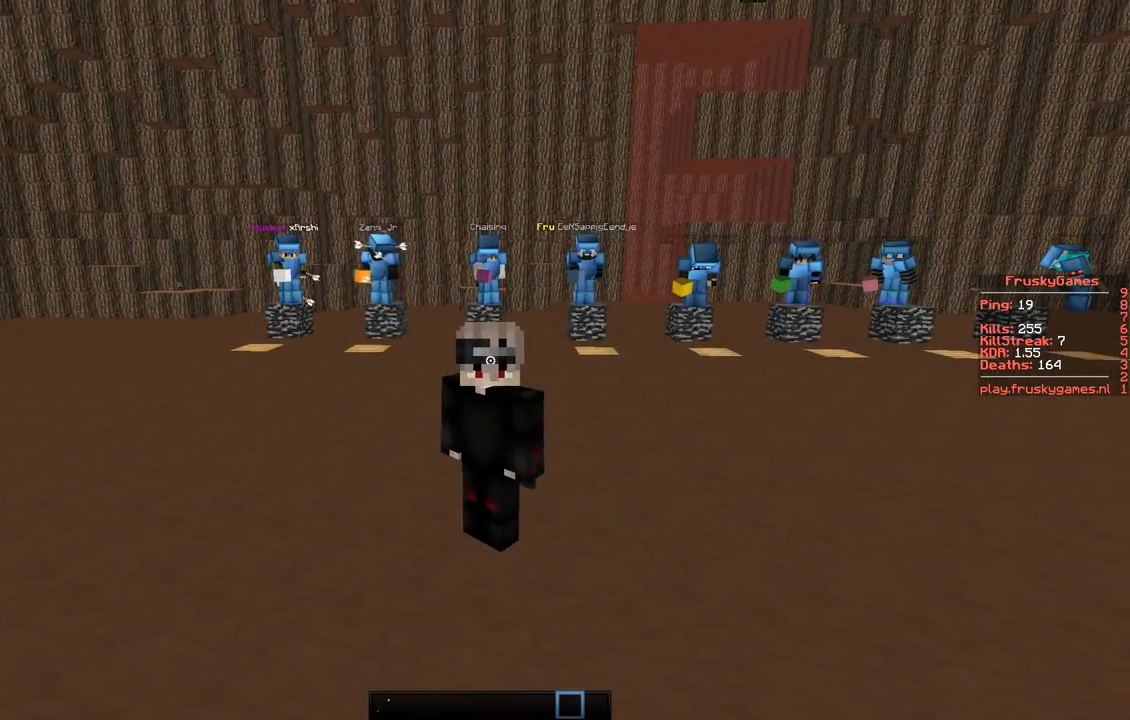
{"keys": ["s"], "events": []}
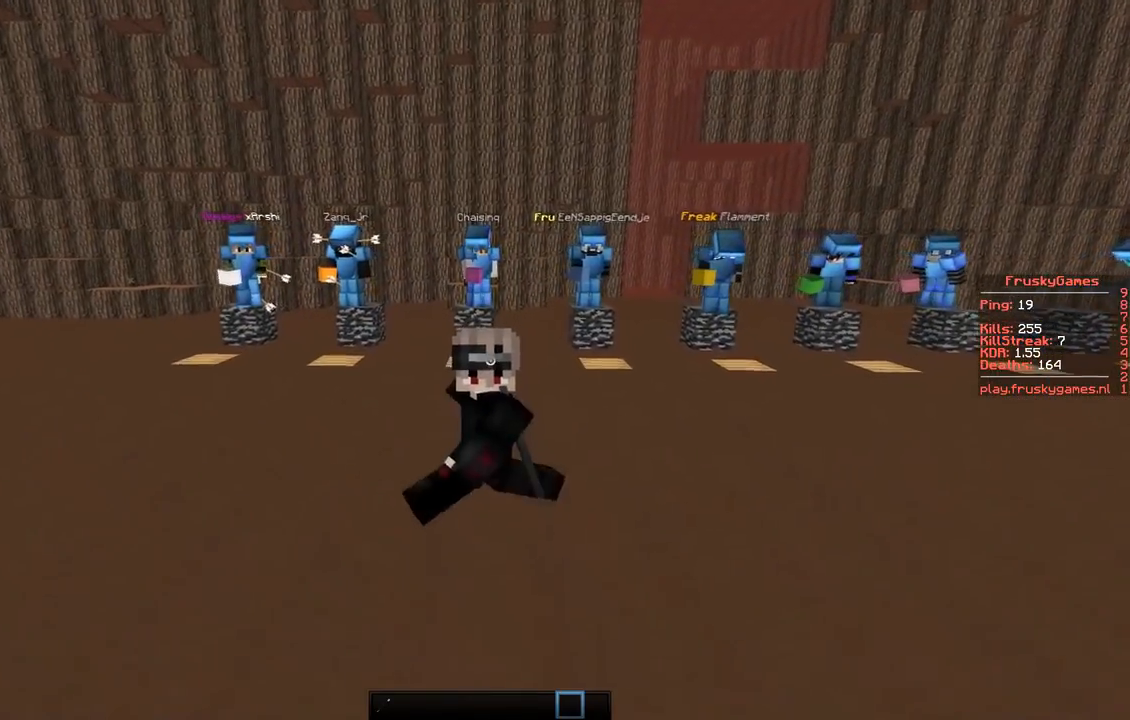
{"keys": ["s"], "events": []}
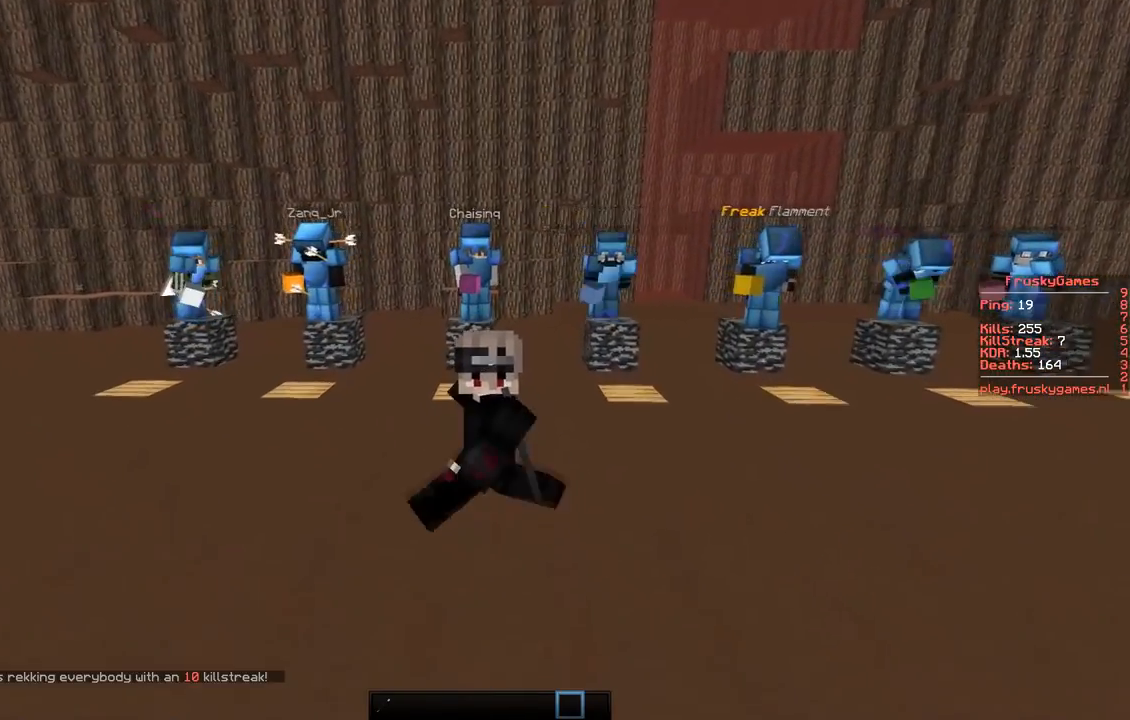
{"keys": [], "events": [[484, "s", "up"]]}
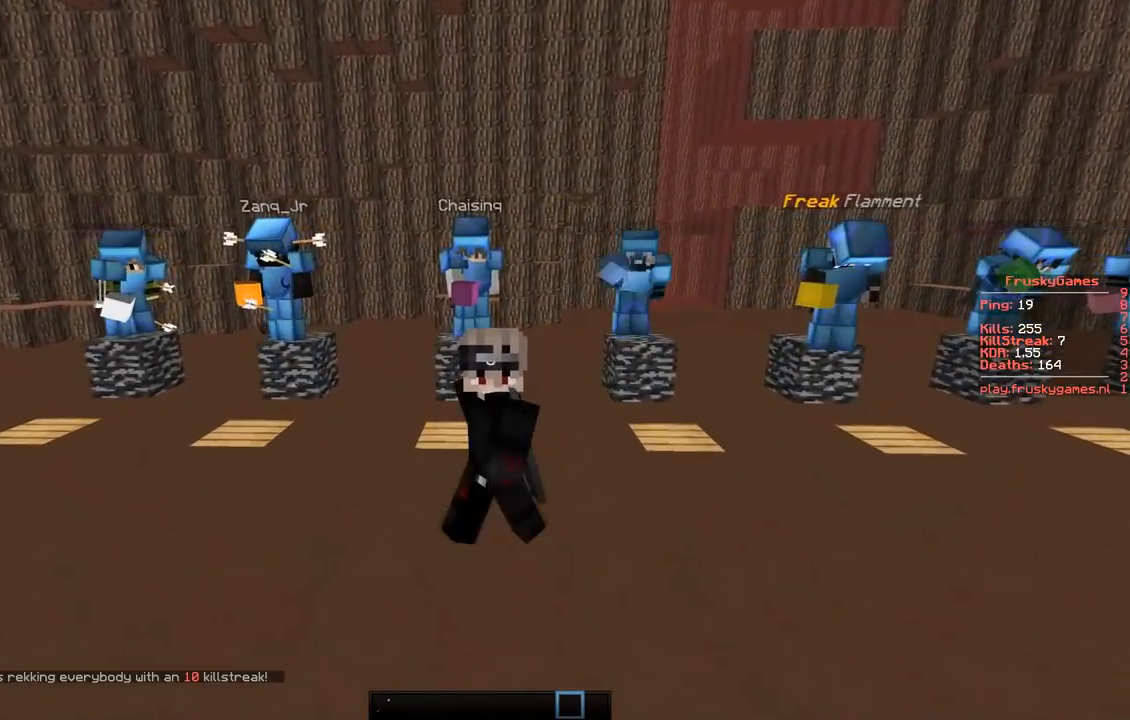
{"keys": ["a", "w"], "events": [[200, "a", "down"], [217, "w", "down"]]}
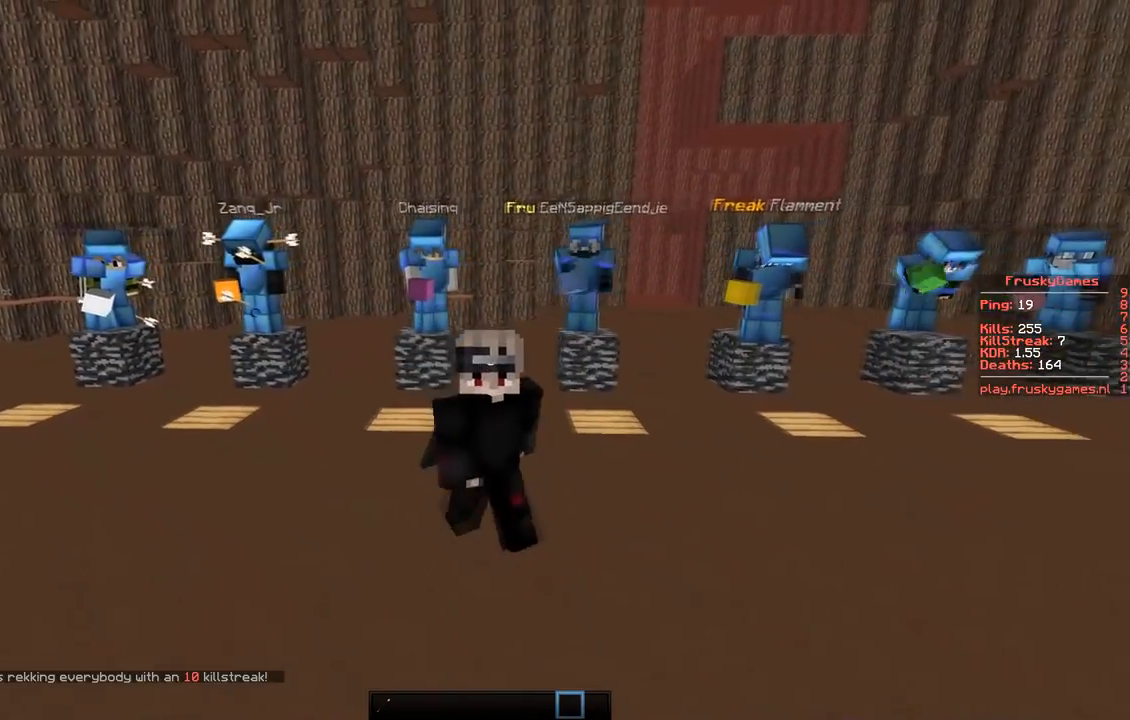
{"keys": ["a", "w"], "events": []}
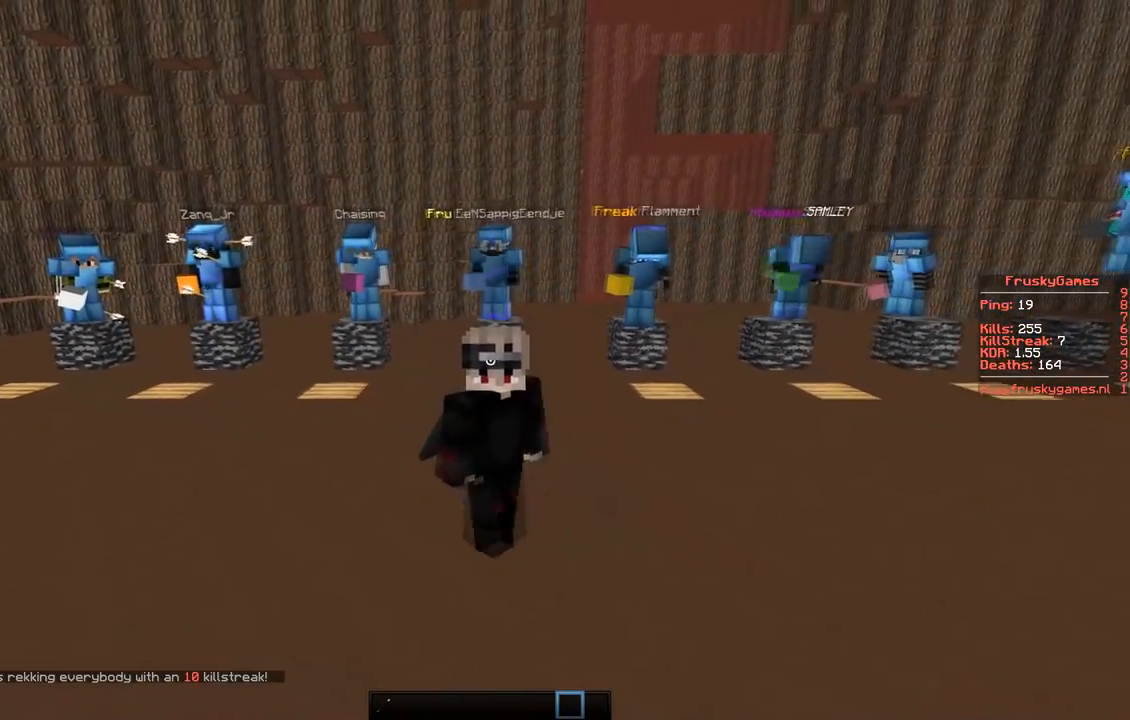
{"keys": [], "events": [[100, "a", "up"], [100, "w", "up"]]}
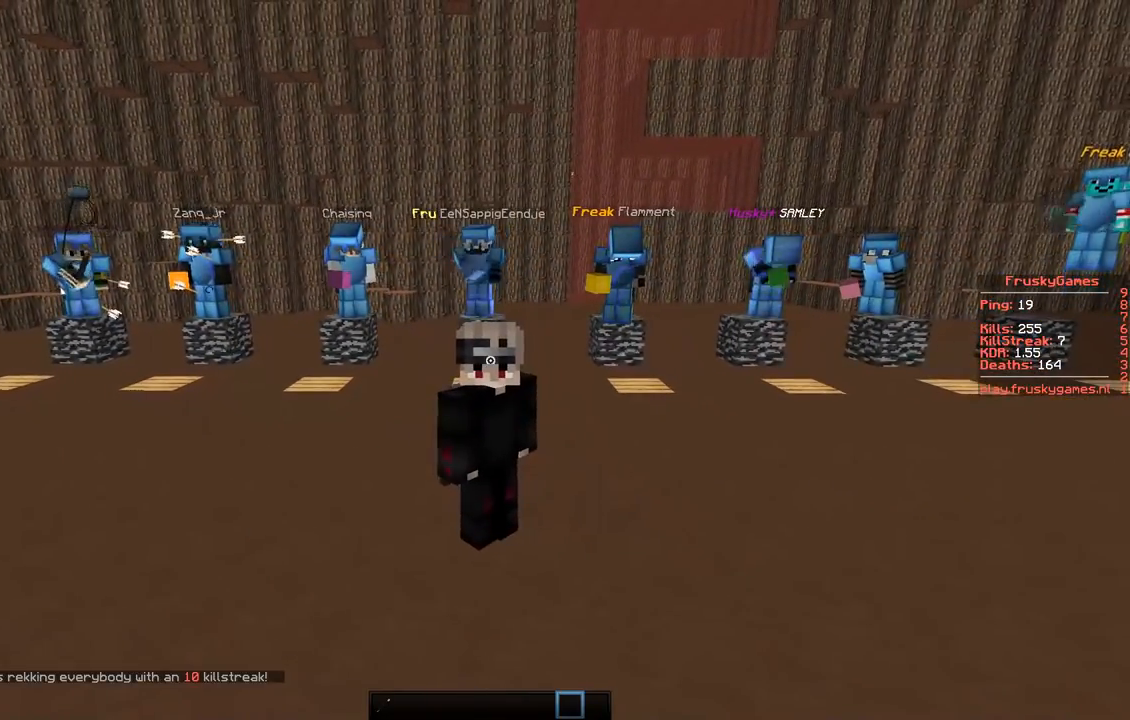
{"keys": [], "events": []}